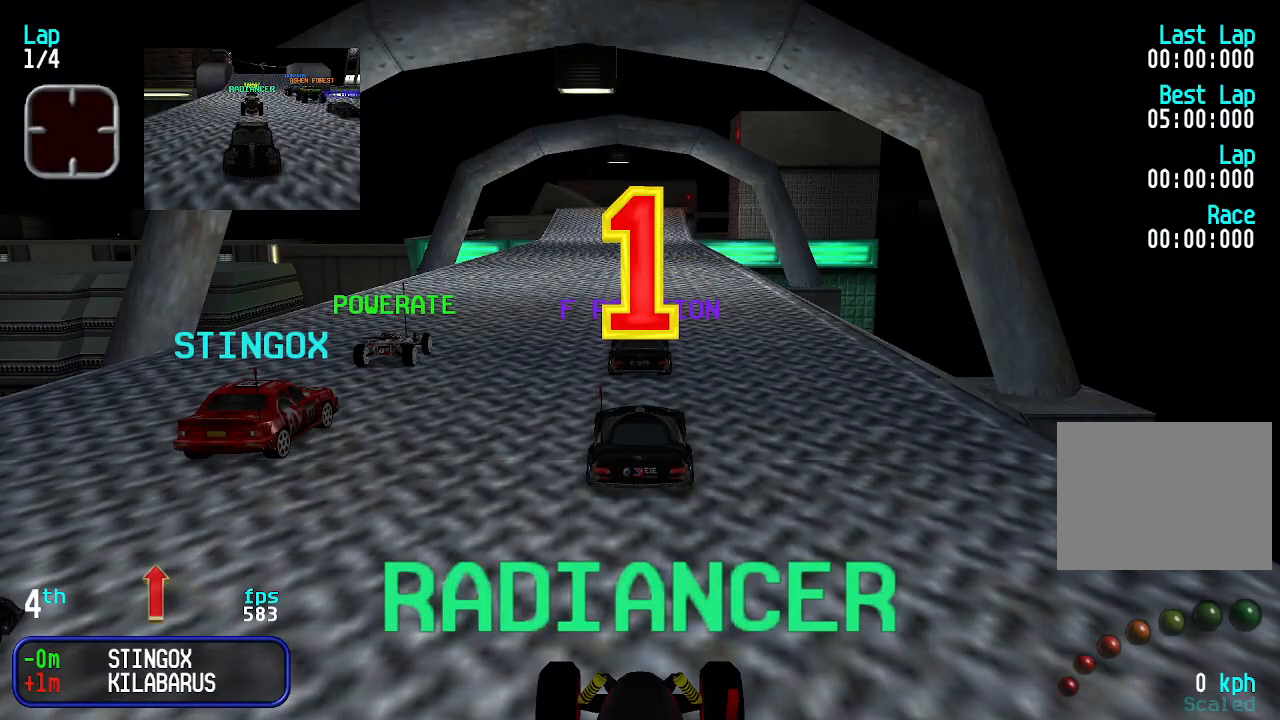
Gameplay with keyboard; each line is a JSON object with the keys held at the frame after it. "events" lists presses ("down") and releases ("up") of "down", "left", "right" and "up" between this image and that frame as [ms after this image, input, new state], when the widget could be followed in between. No other keys are recorded. Mouse input is not recorded.
{"keys": ["up"], "events": [[67, "up", "down"]]}
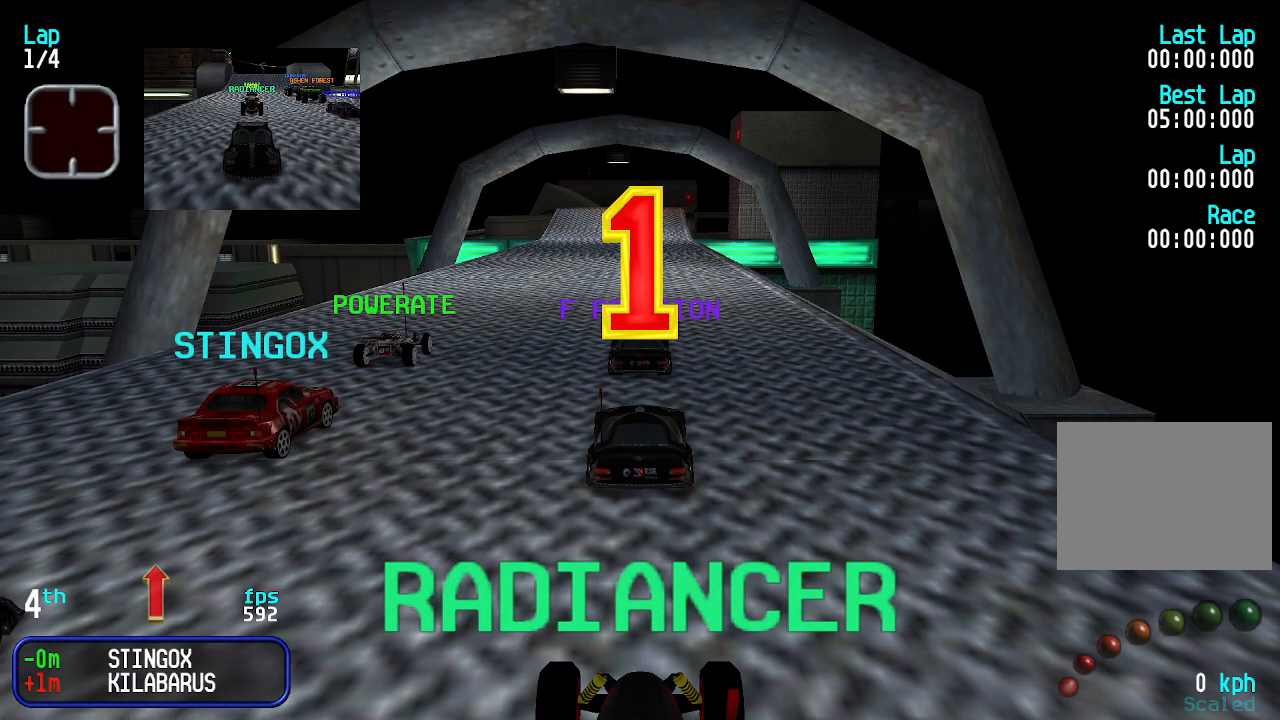
{"keys": ["up"], "events": [[133, "right", "down"], [500, "right", "up"]]}
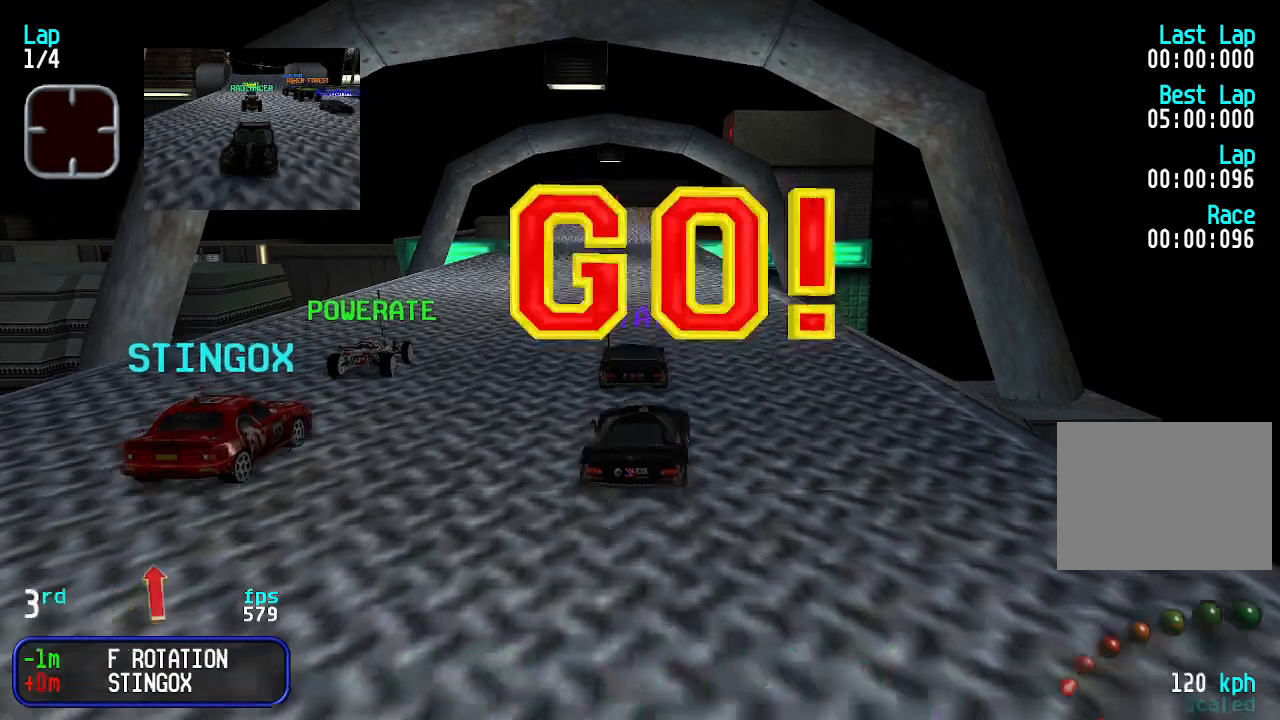
{"keys": ["up"], "events": [[367, "left", "down"], [467, "left", "up"]]}
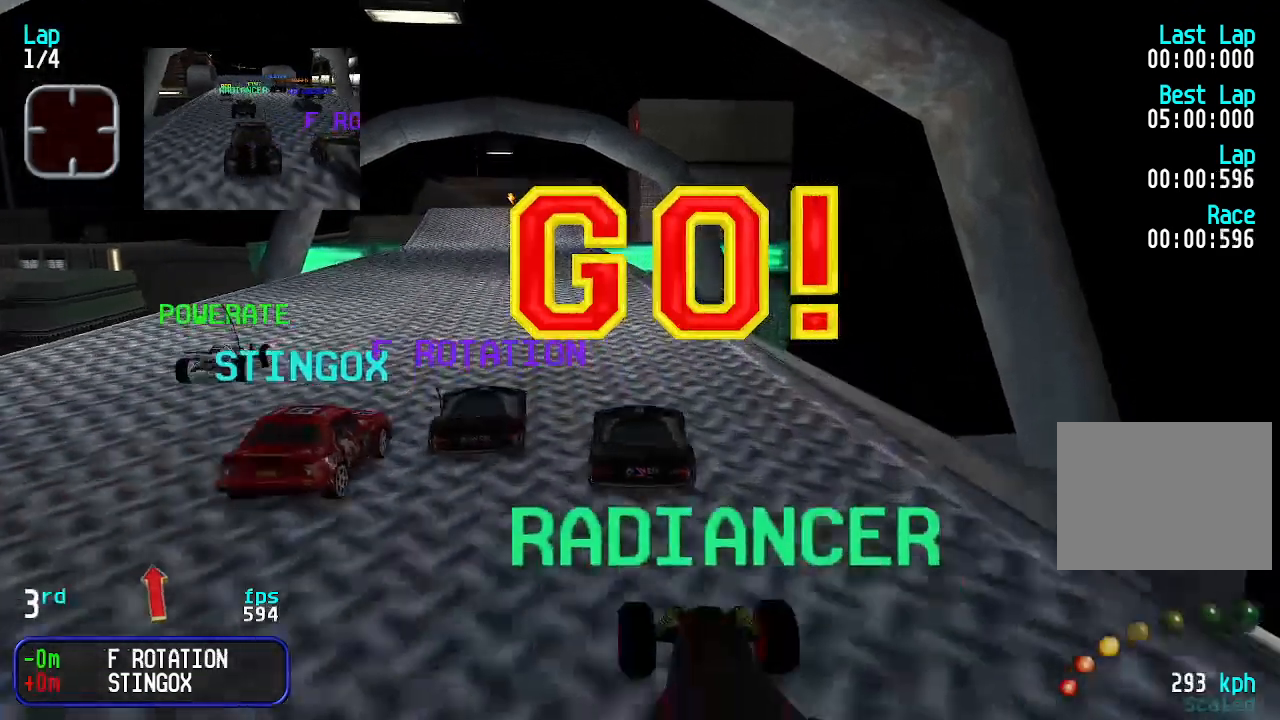
{"keys": ["up"], "events": [[100, "left", "down"], [167, "left", "up"], [267, "left", "down"], [333, "left", "up"]]}
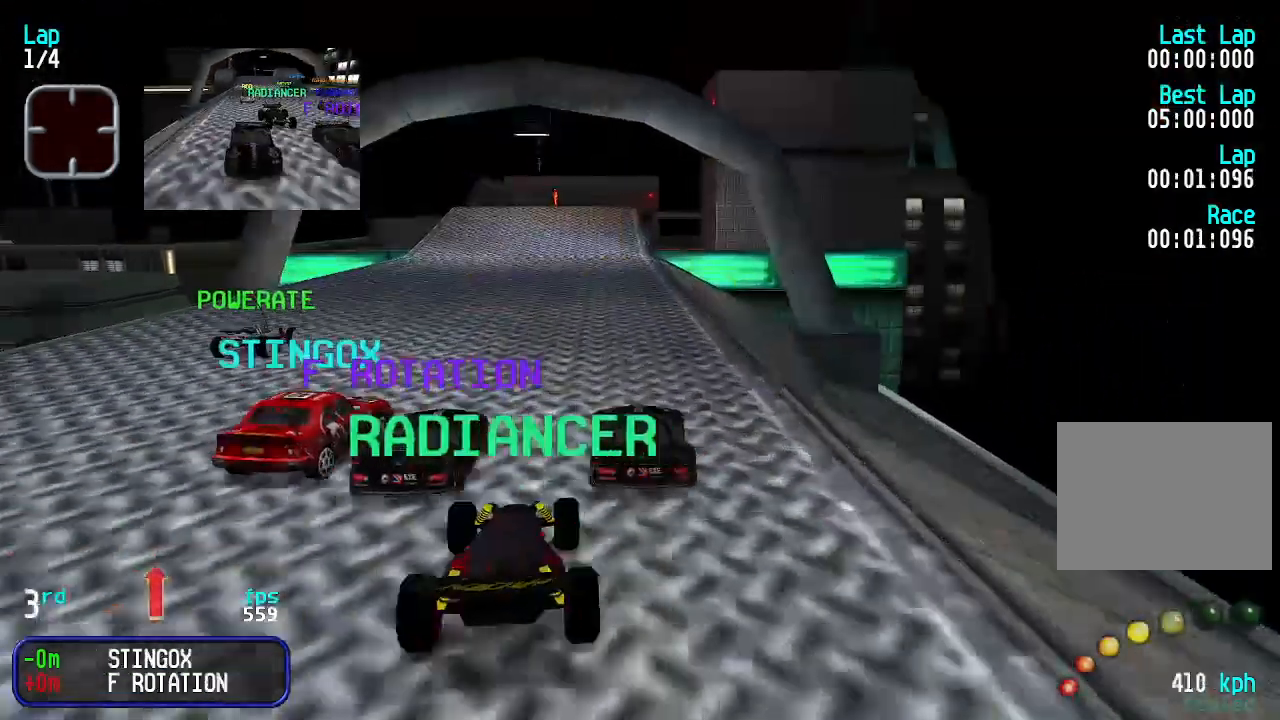
{"keys": ["left", "up"], "events": [[133, "right", "down"], [167, "right", "up"], [267, "left", "down"], [300, "left", "up"], [433, "left", "down"]]}
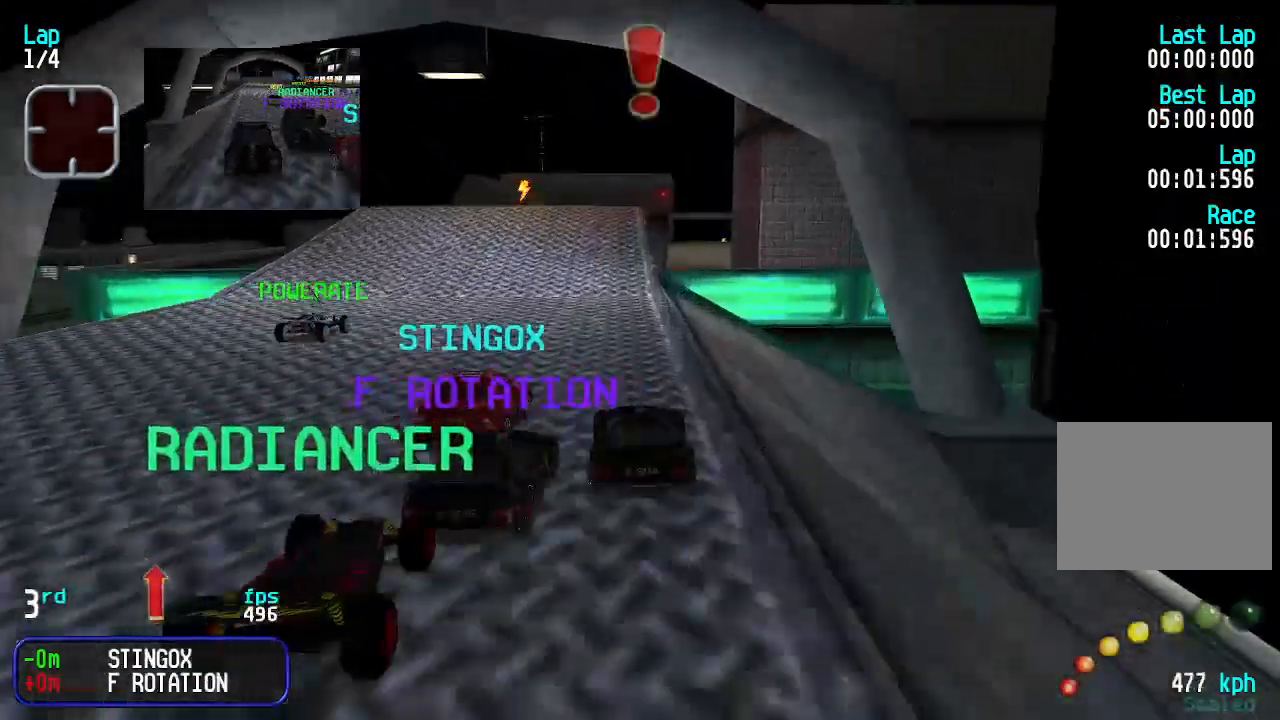
{"keys": ["up"], "events": [[33, "left", "up"], [133, "left", "down"], [167, "left", "up"], [467, "right", "down"], [500, "right", "up"]]}
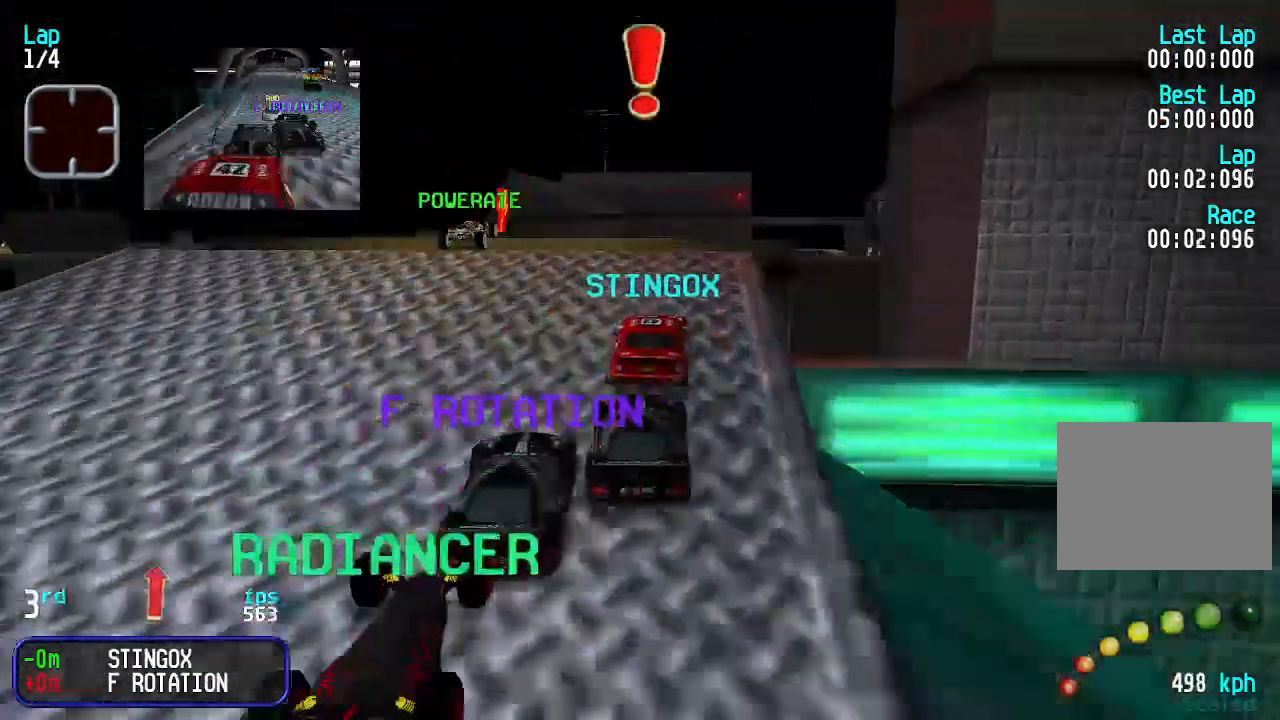
{"keys": ["up"], "events": [[100, "right", "down"], [133, "right", "up"], [200, "right", "down"], [233, "right", "up"]]}
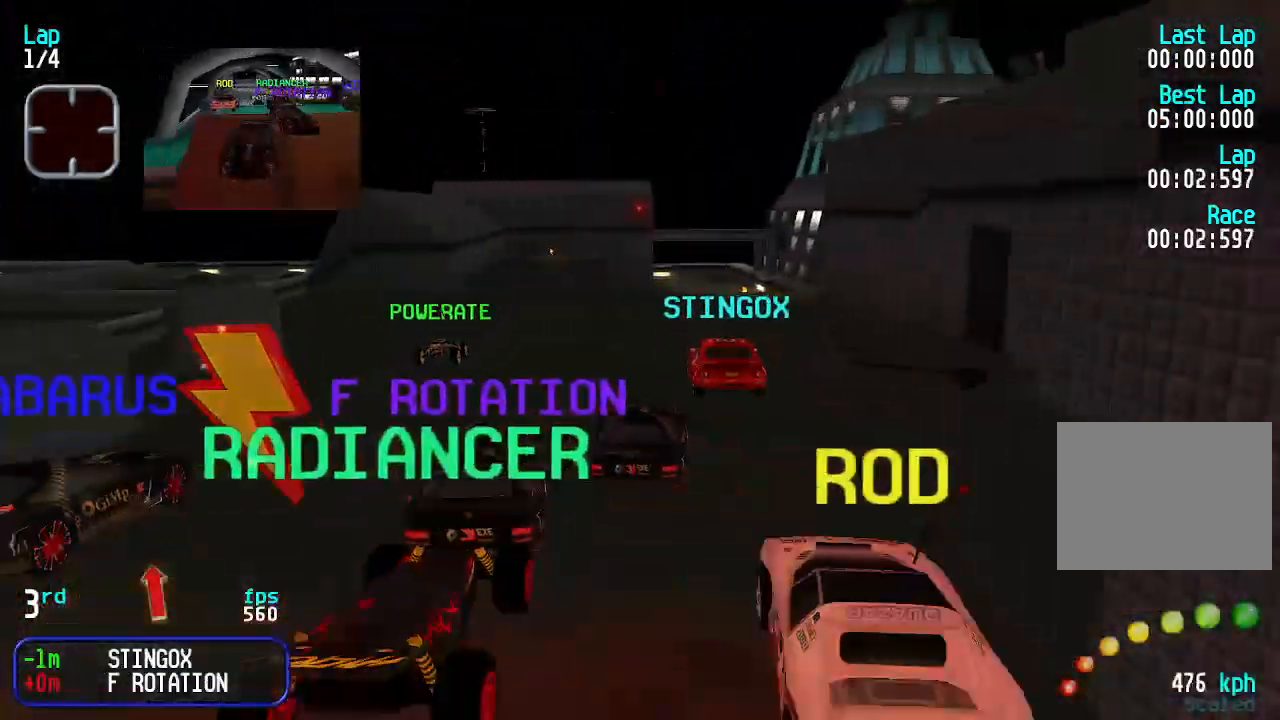
{"keys": ["up"], "events": []}
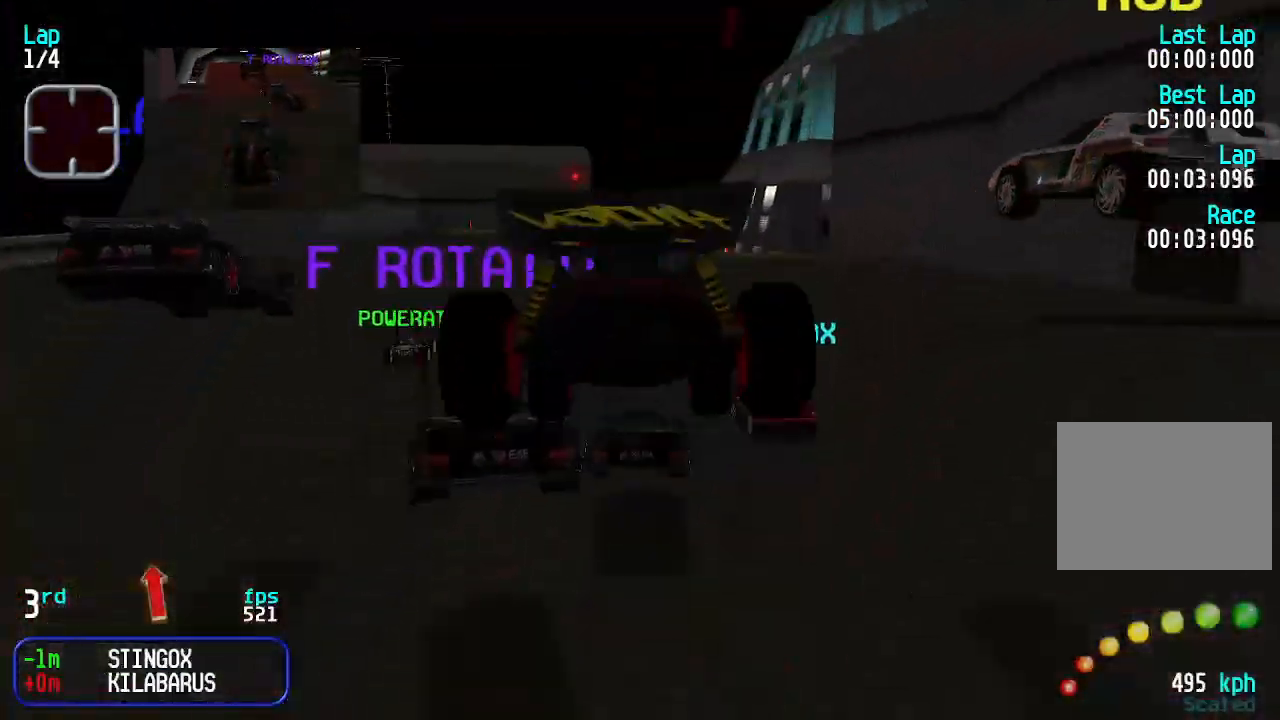
{"keys": ["up"], "events": []}
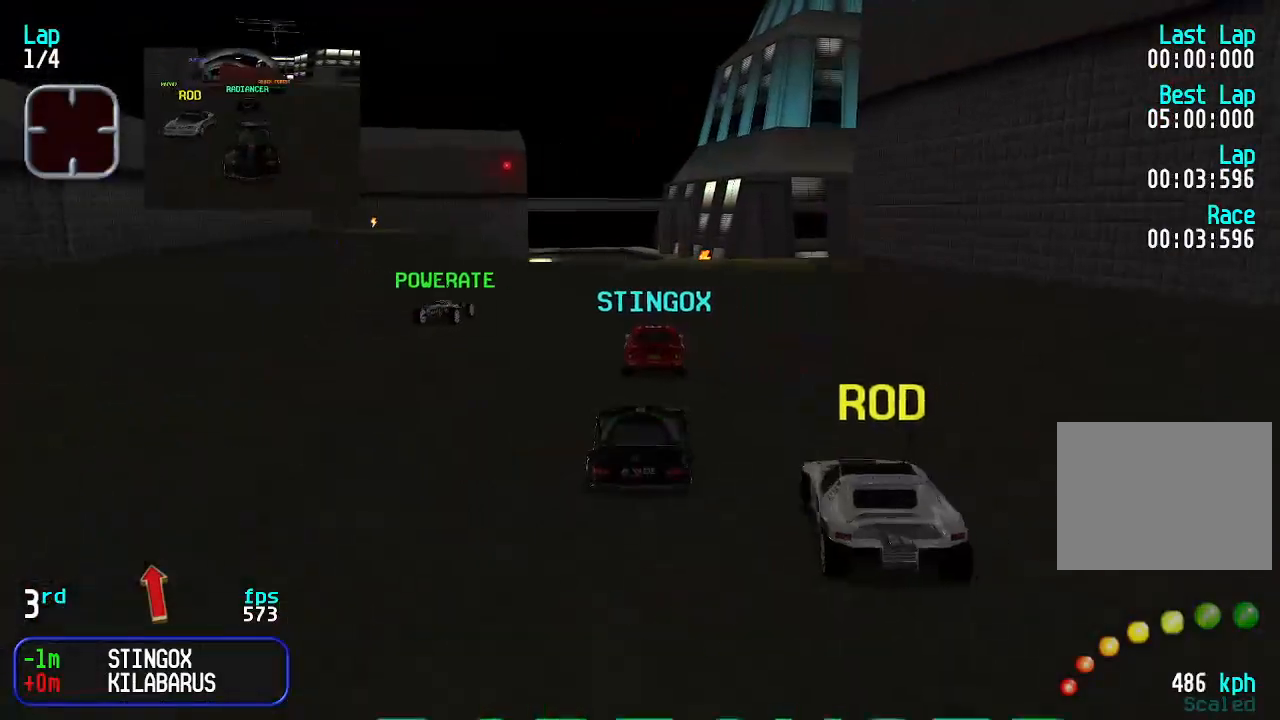
{"keys": ["up"], "events": []}
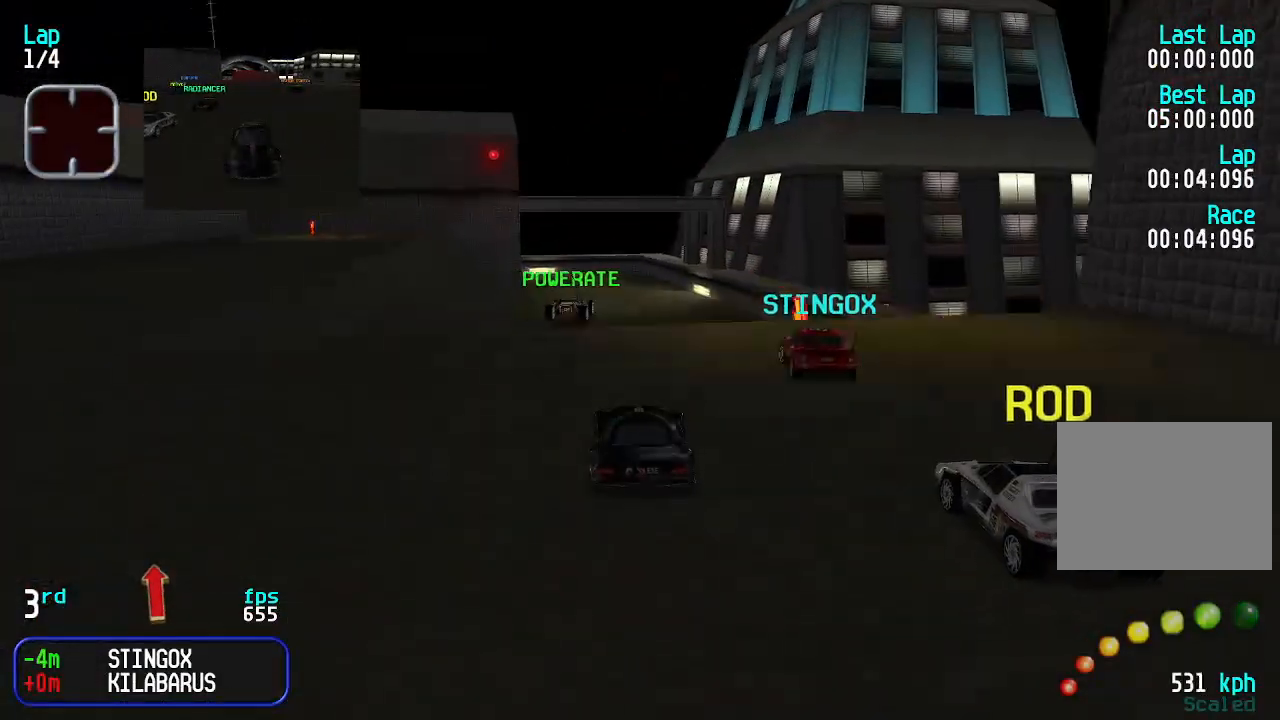
{"keys": ["up"], "events": []}
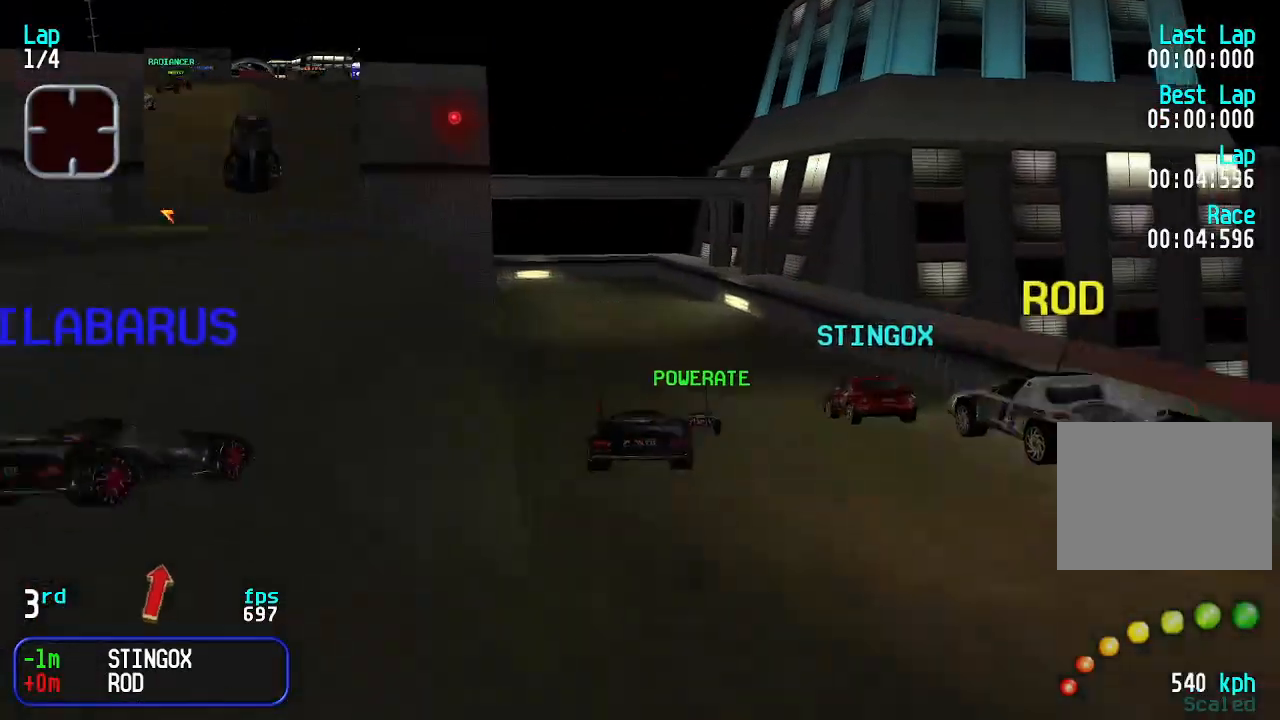
{"keys": ["up"], "events": []}
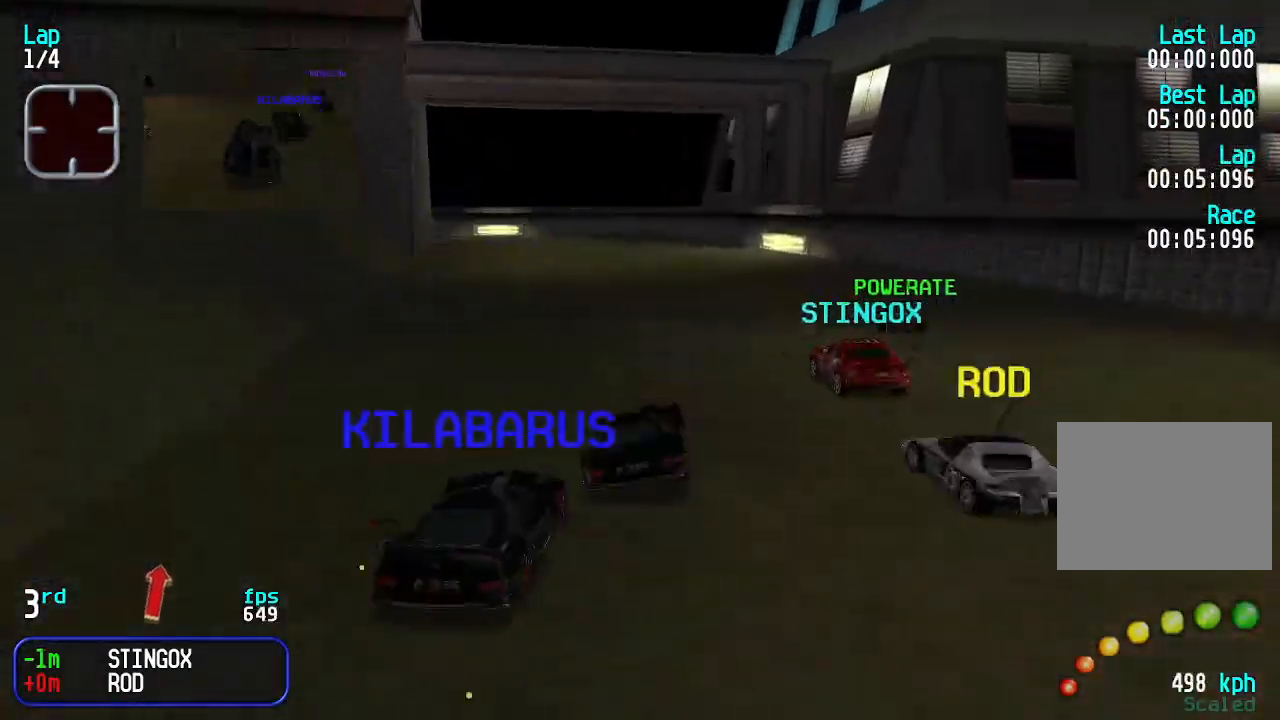
{"keys": ["up"], "events": [[200, "left", "down"], [267, "left", "up"], [367, "left", "down"], [433, "left", "up"]]}
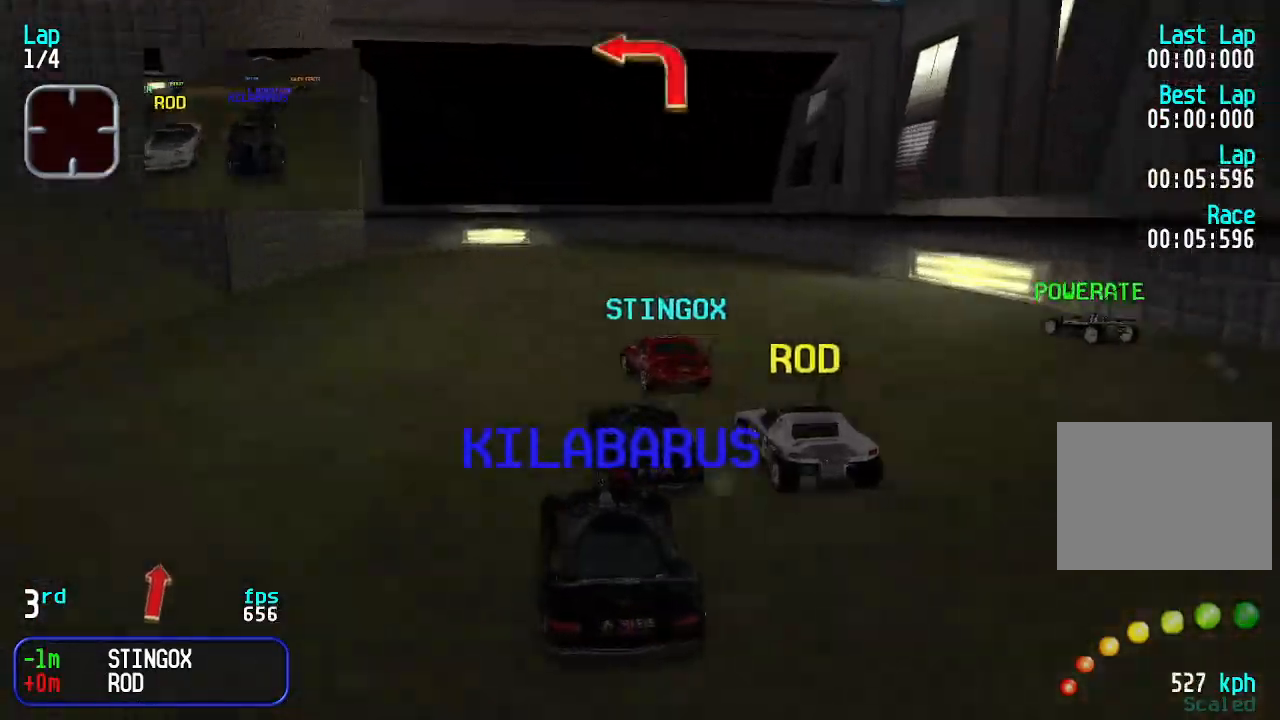
{"keys": ["up"], "events": [[33, "left", "down"], [100, "left", "up"], [167, "left", "down"], [467, "left", "up"]]}
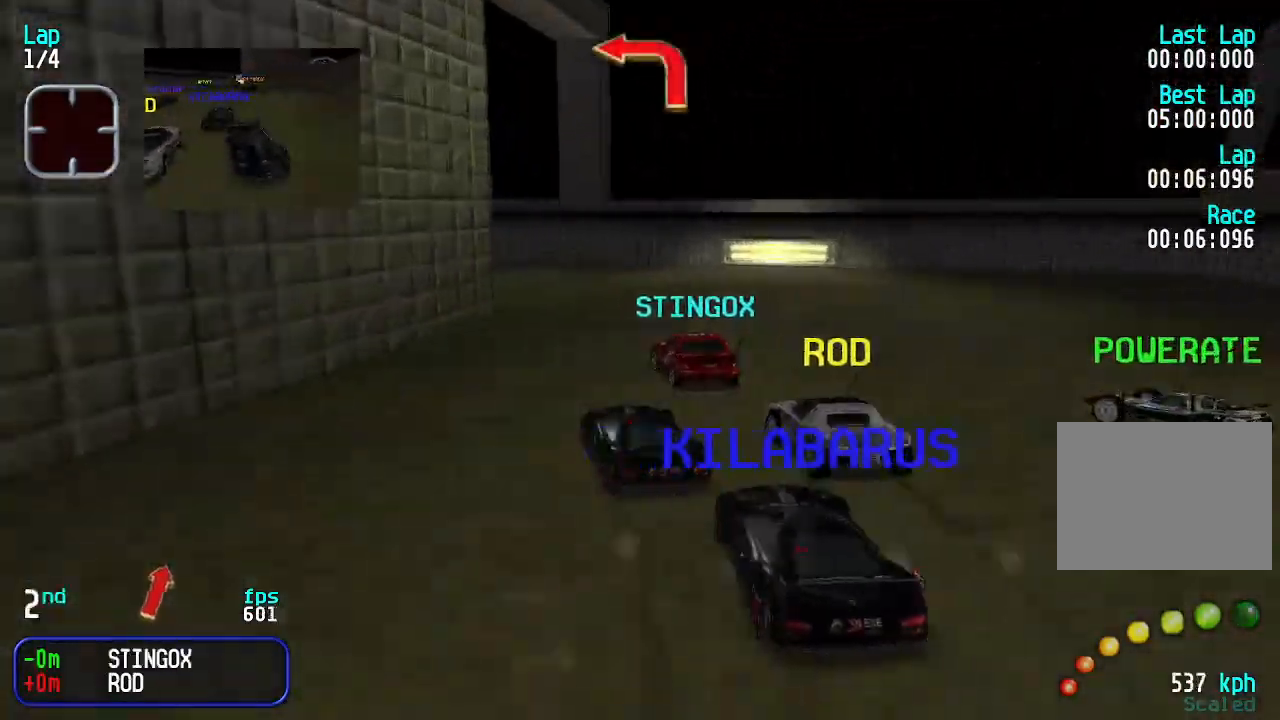
{"keys": ["up"], "events": [[200, "left", "down"], [233, "up", "up"], [433, "up", "down"], [467, "left", "up"]]}
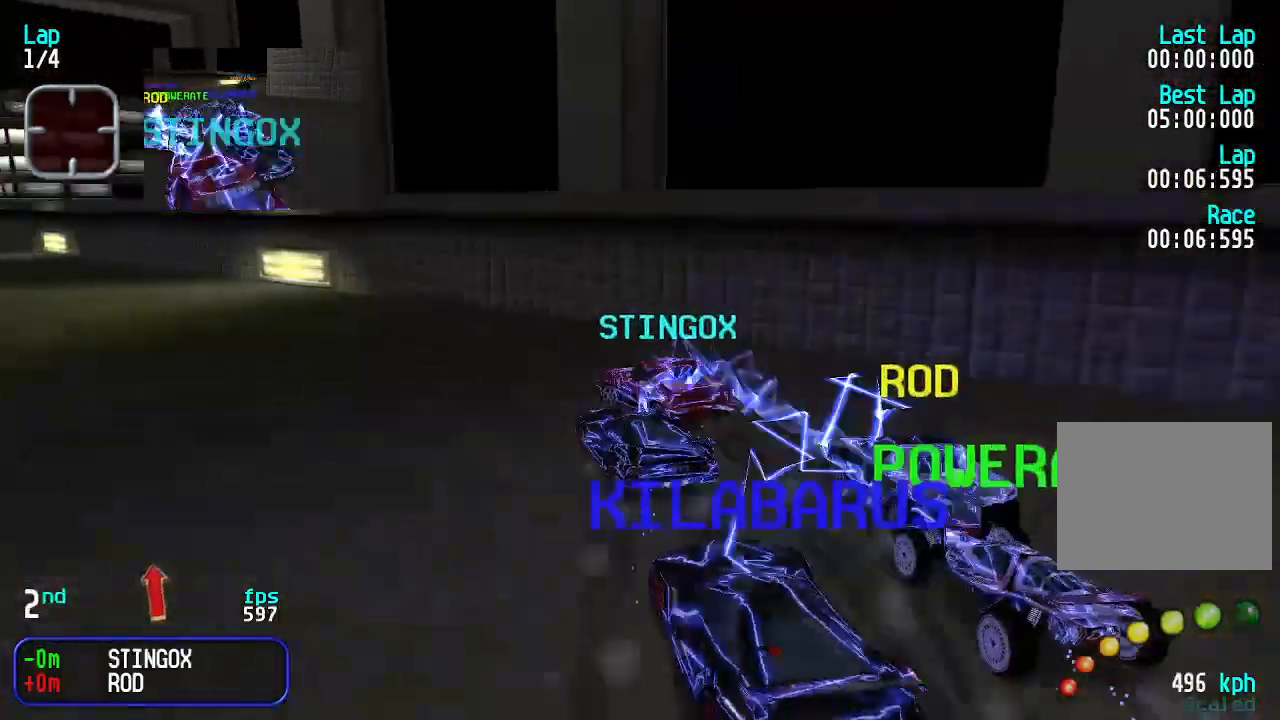
{"keys": ["right", "up"], "events": [[67, "right", "down"]]}
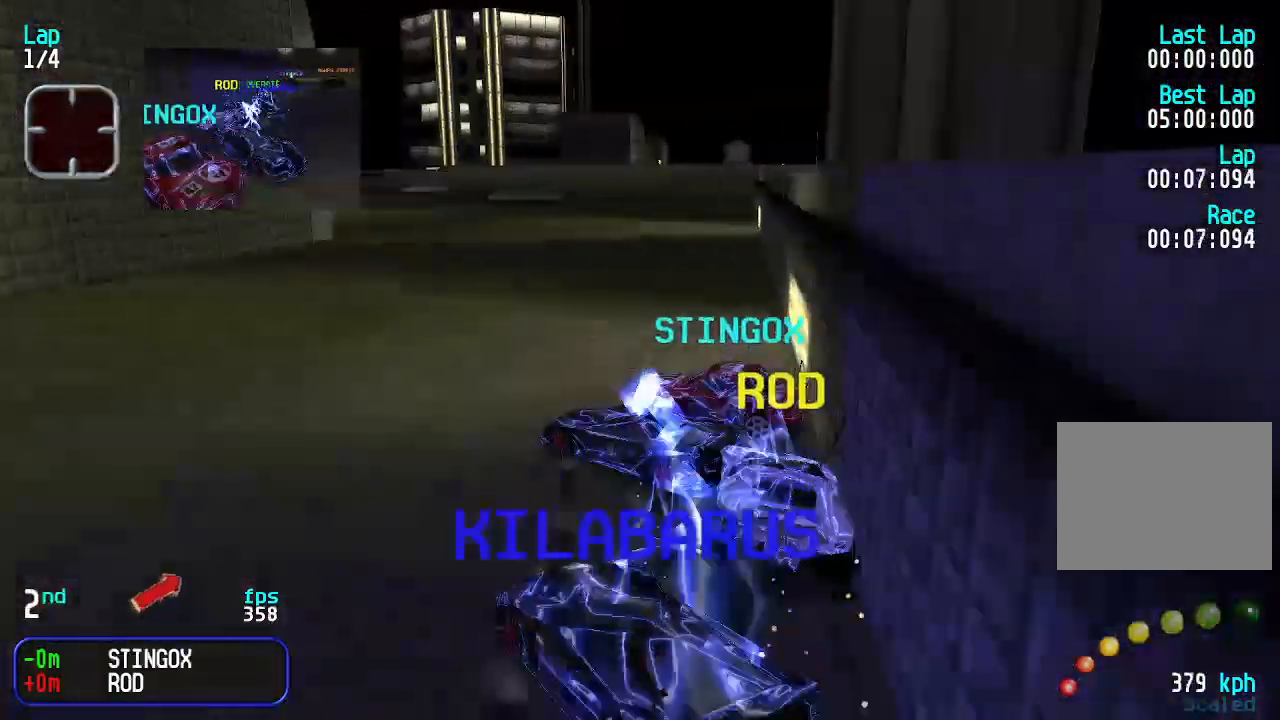
{"keys": ["right", "up"], "events": []}
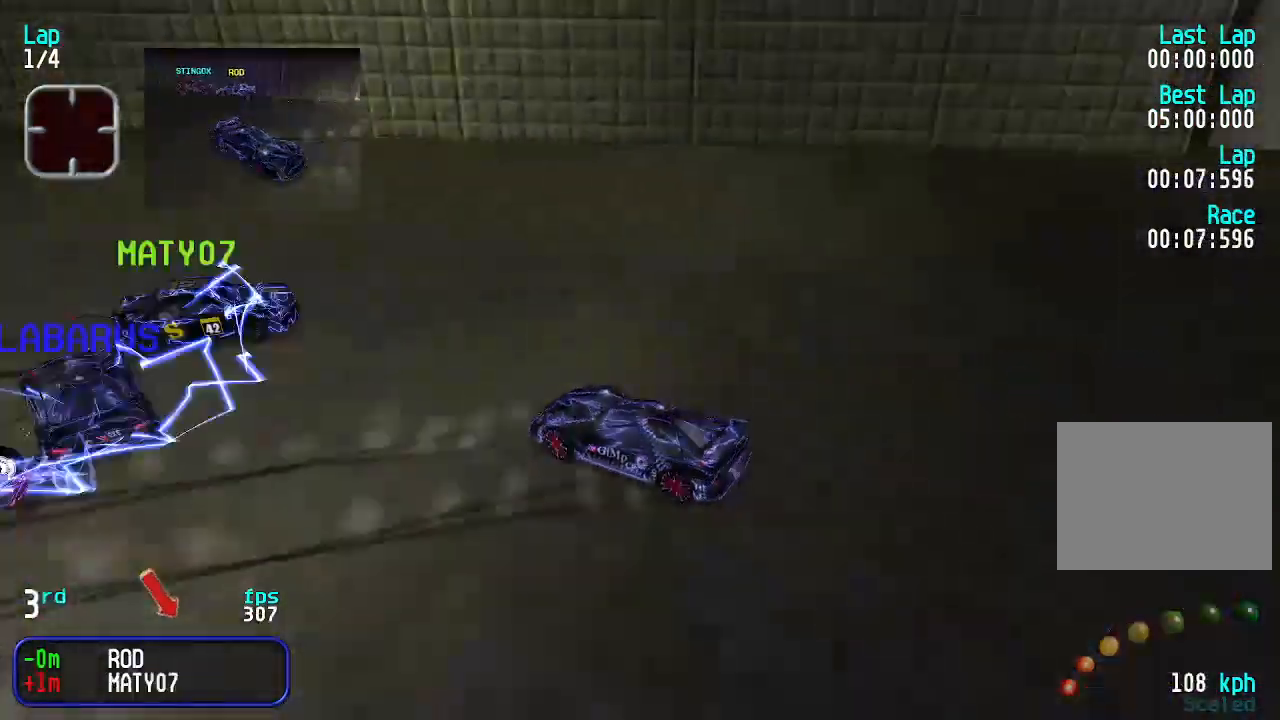
{"keys": ["right", "up"], "events": []}
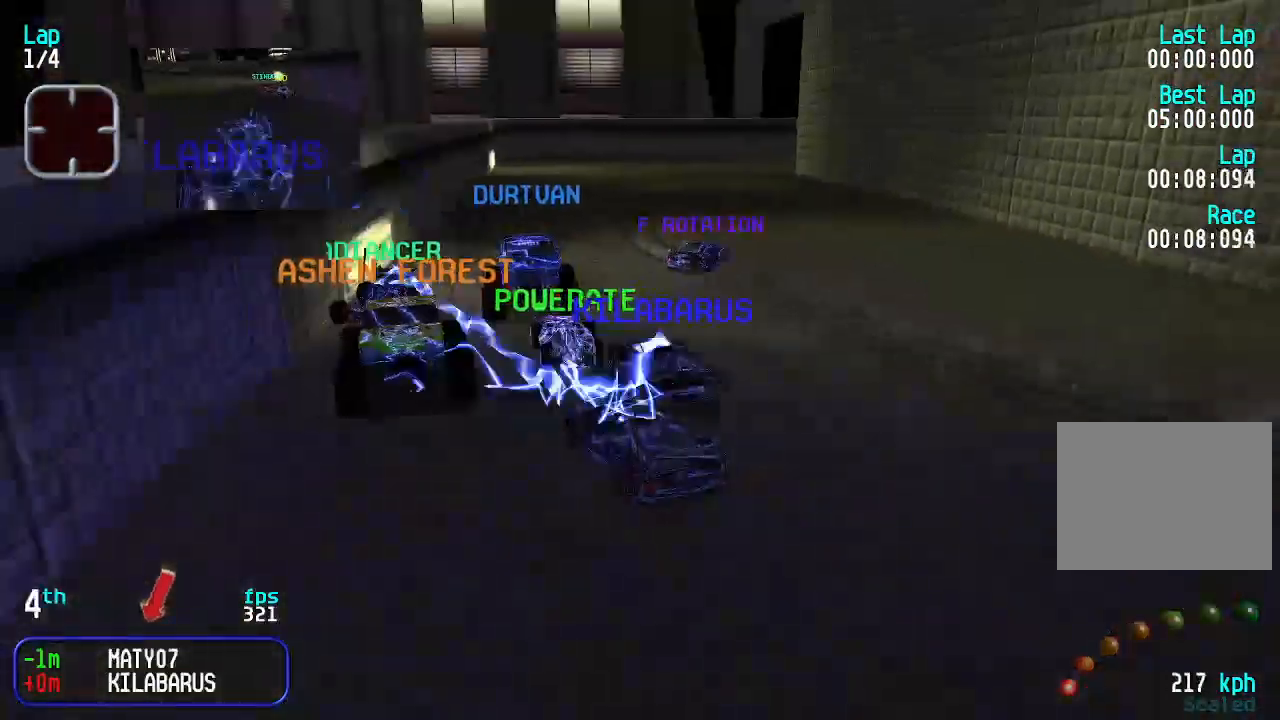
{"keys": ["left", "up"], "events": [[367, "right", "up"], [433, "left", "down"]]}
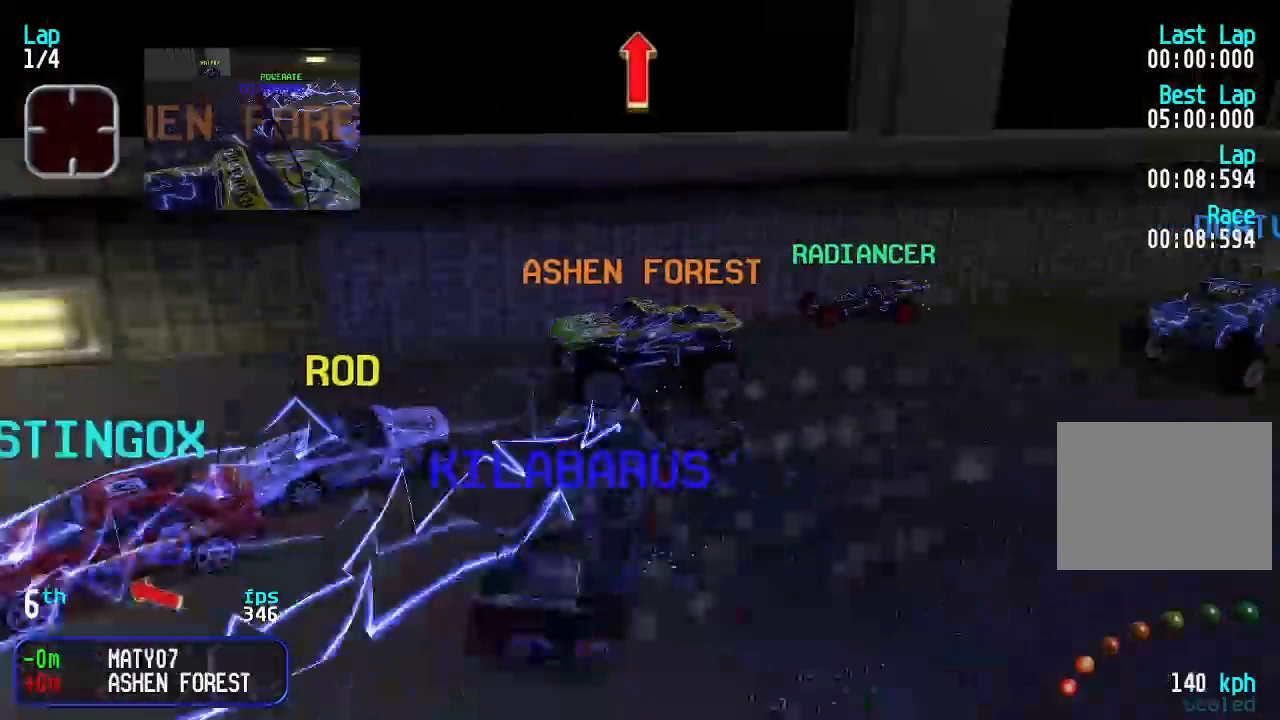
{"keys": ["left", "up"], "events": []}
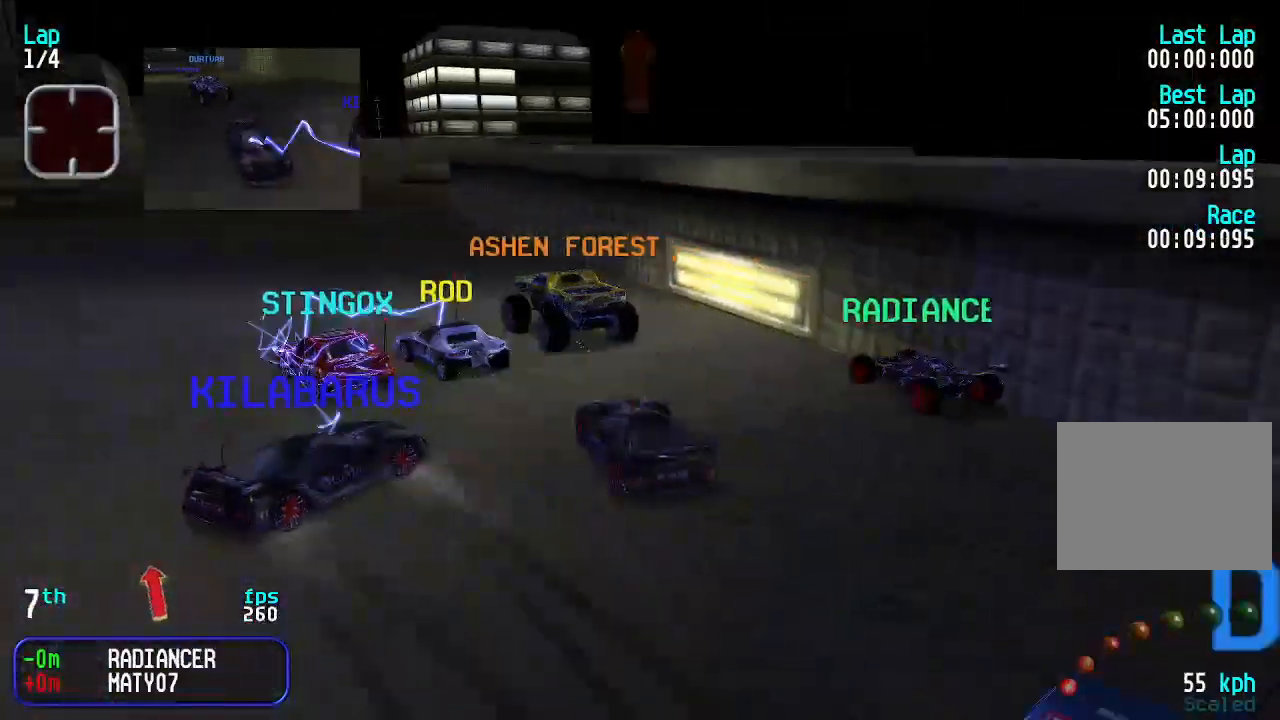
{"keys": ["up"], "events": [[33, "left", "up"]]}
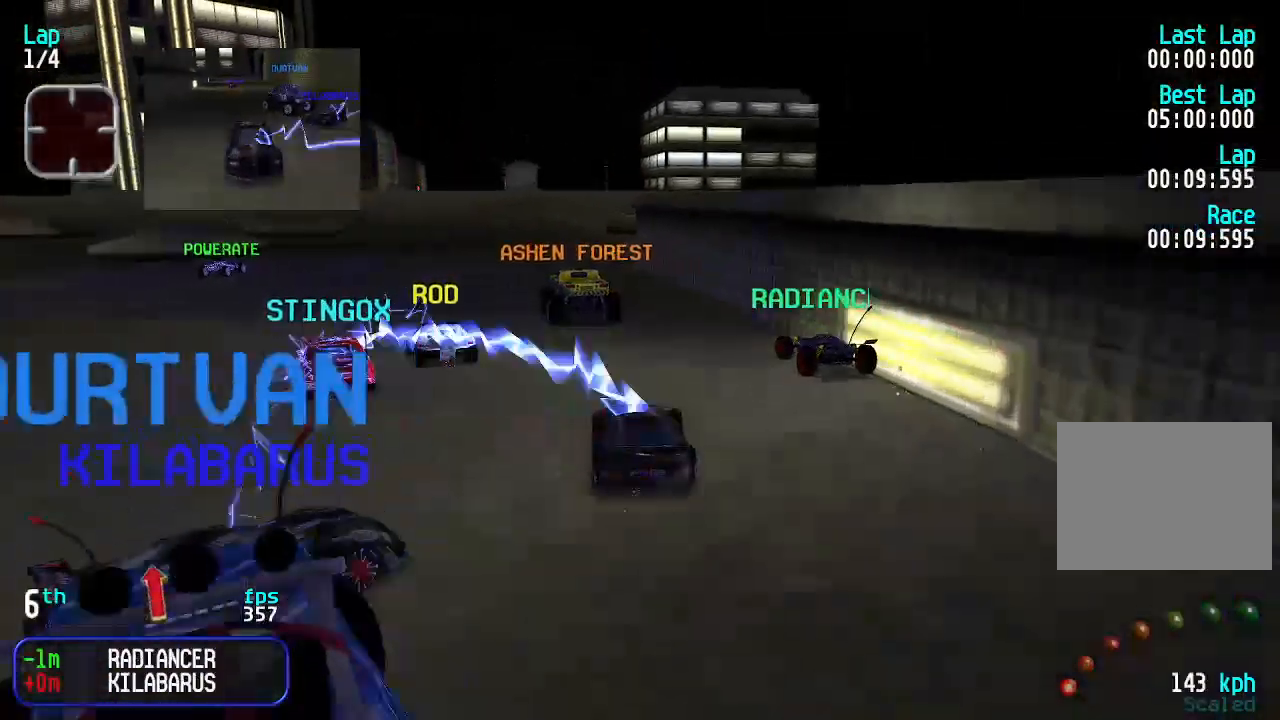
{"keys": ["right", "up"], "events": [[33, "left", "down"], [167, "left", "up"], [267, "left", "down"], [333, "left", "up"], [367, "right", "down"]]}
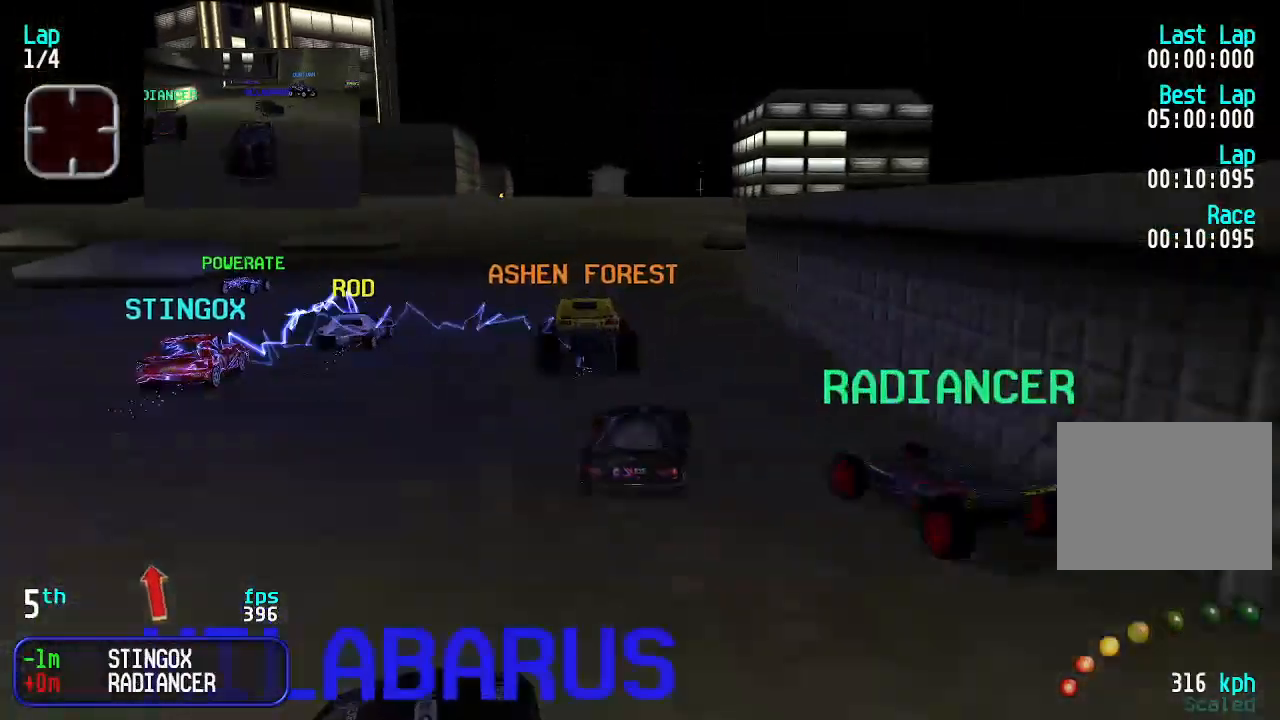
{"keys": ["up"], "events": [[67, "right", "up"], [133, "left", "down"], [300, "left", "up"], [333, "left", "down"], [433, "left", "up"]]}
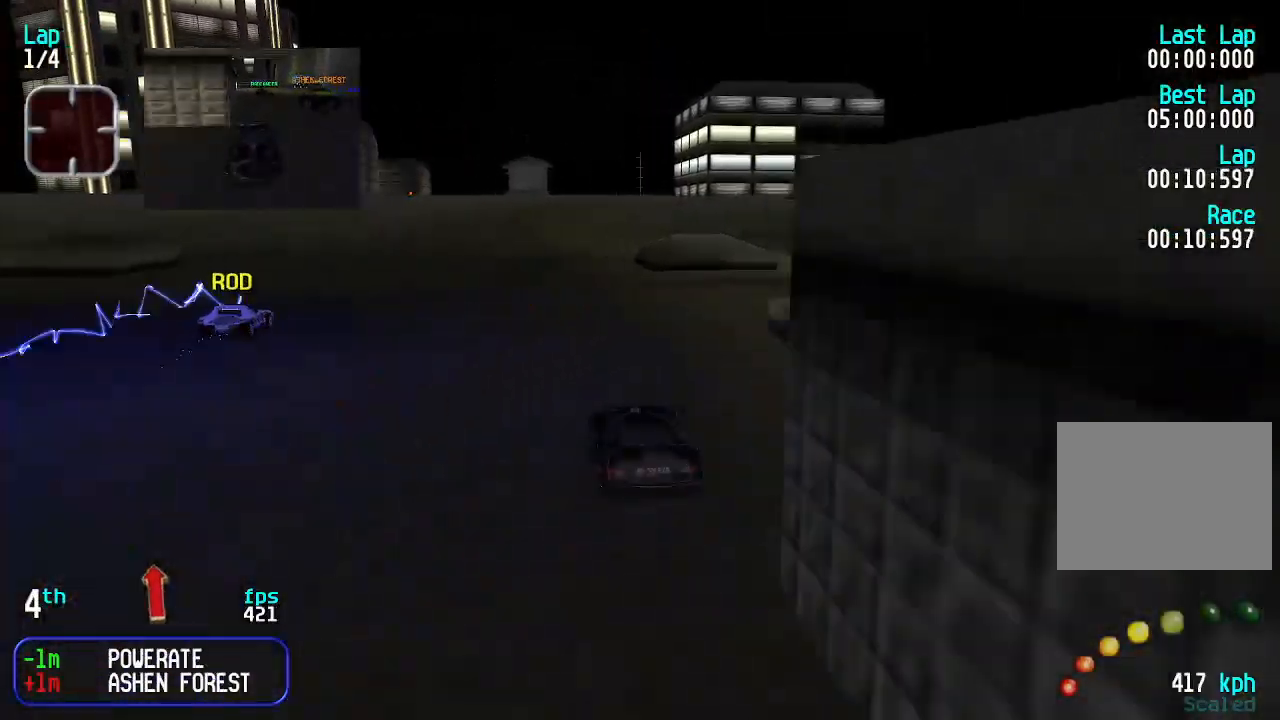
{"keys": ["up"], "events": [[33, "left", "down"], [133, "left", "up"], [300, "left", "down"], [400, "left", "up"]]}
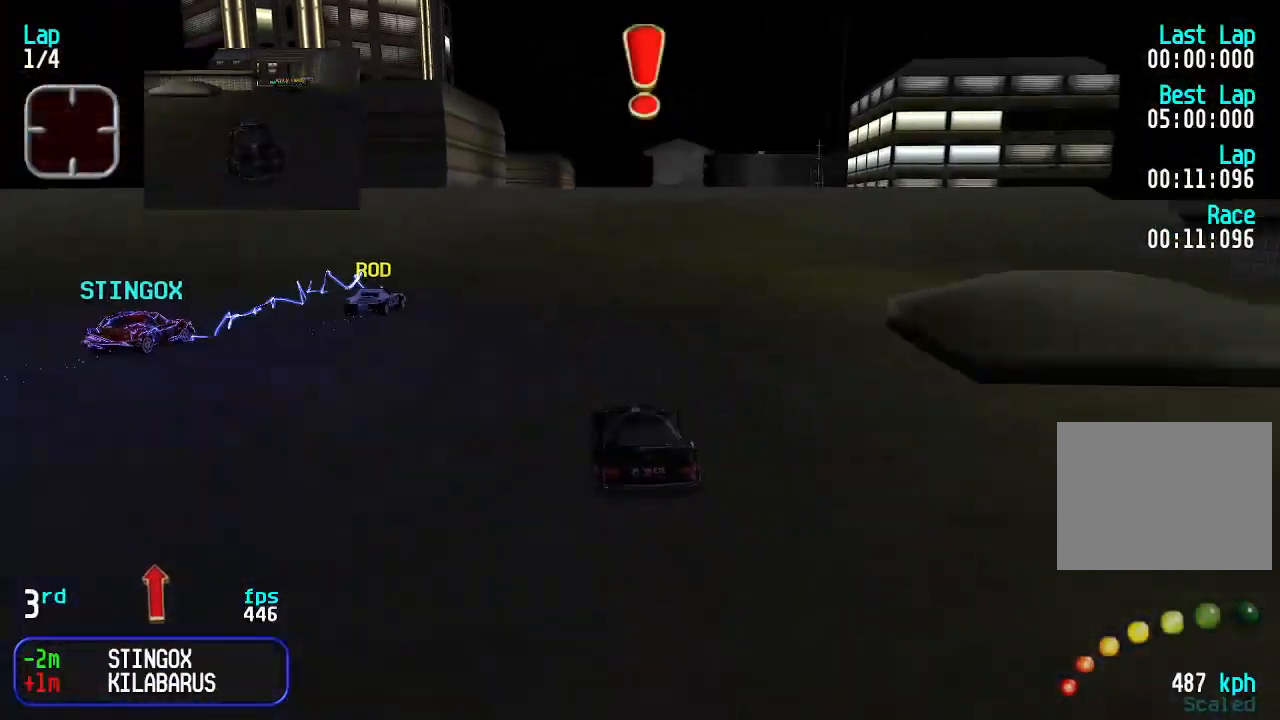
{"keys": [], "events": [[333, "up", "up"], [433, "down", "down"], [500, "down", "up"]]}
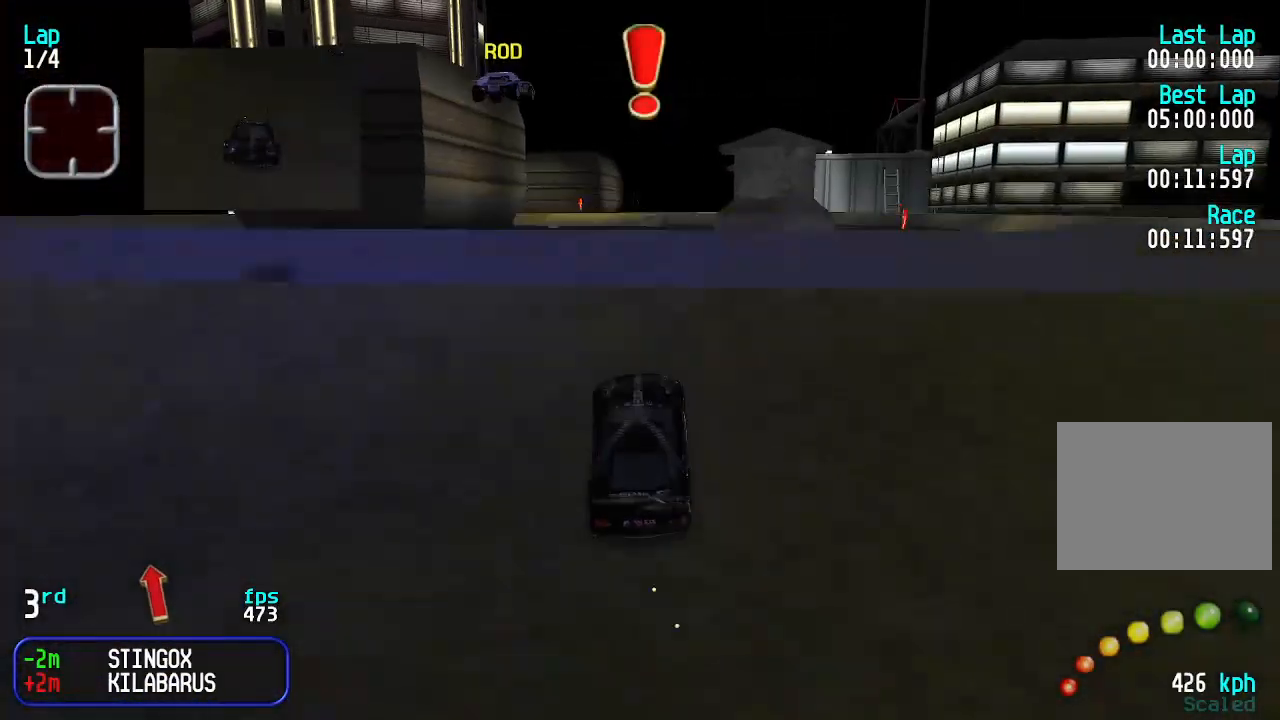
{"keys": ["up"], "events": [[100, "up", "down"], [267, "up", "up"], [500, "up", "down"]]}
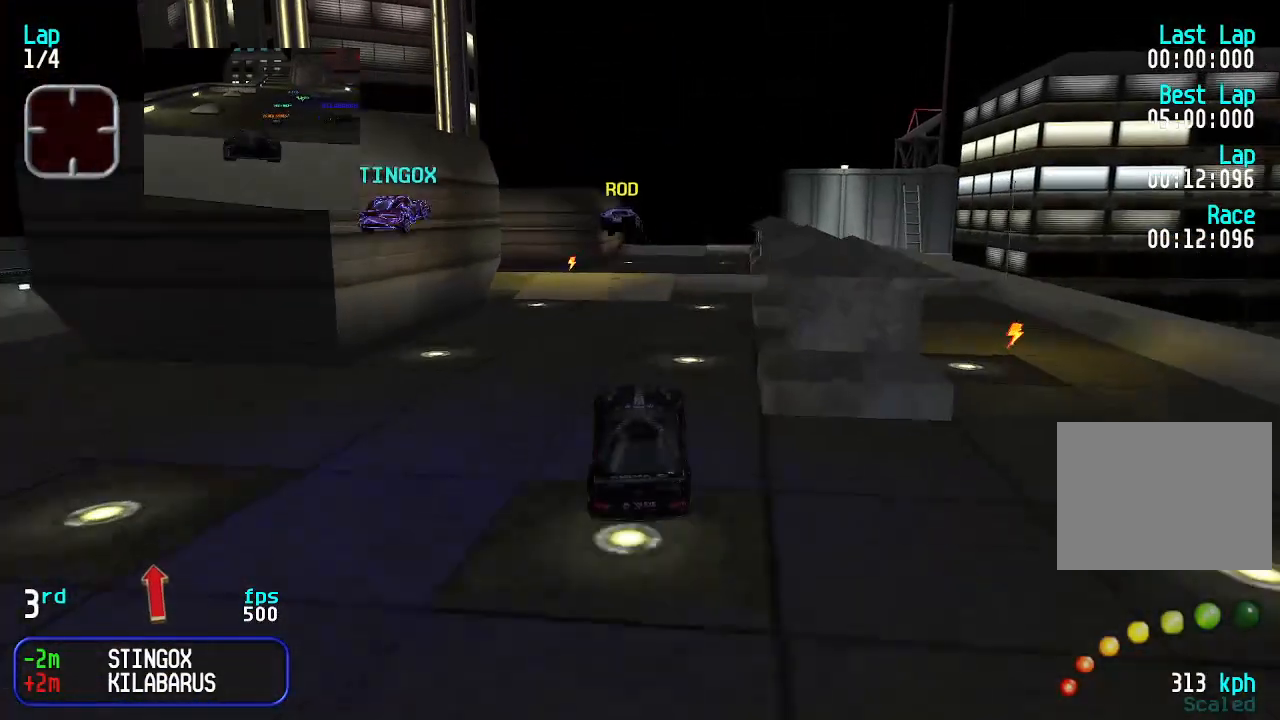
{"keys": ["up"], "events": []}
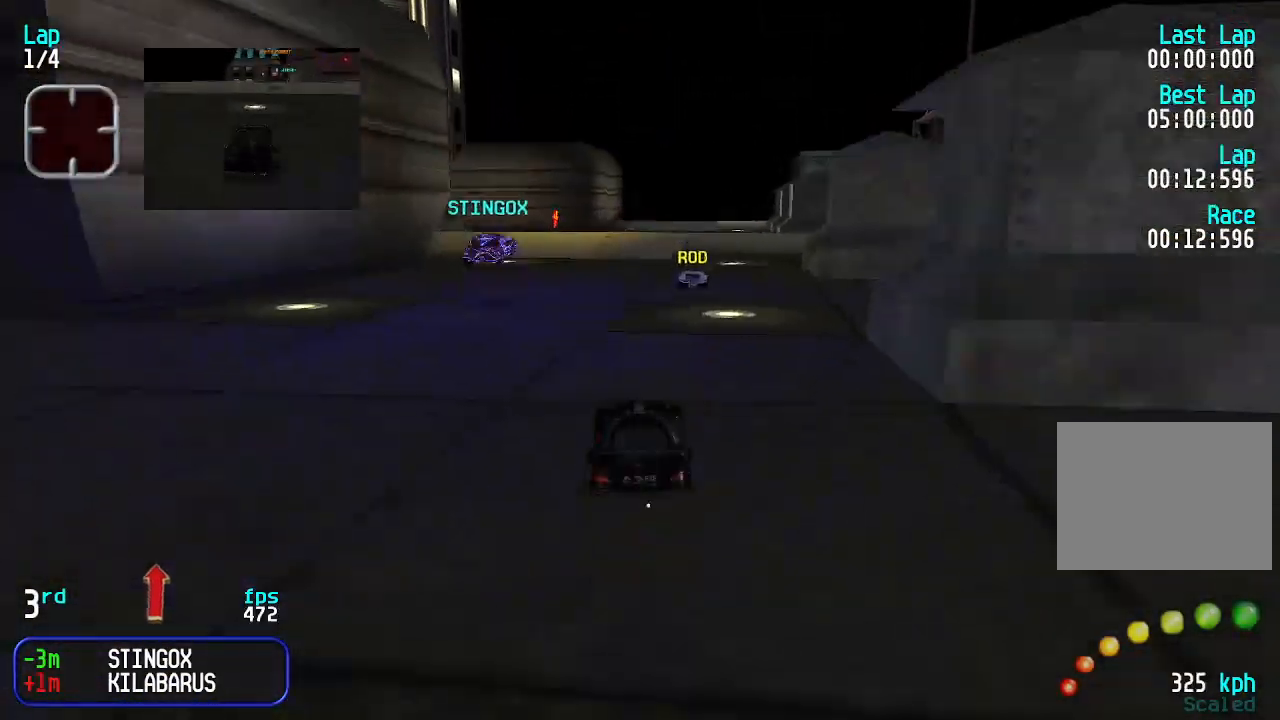
{"keys": ["up"], "events": [[267, "right", "down"], [333, "right", "up"]]}
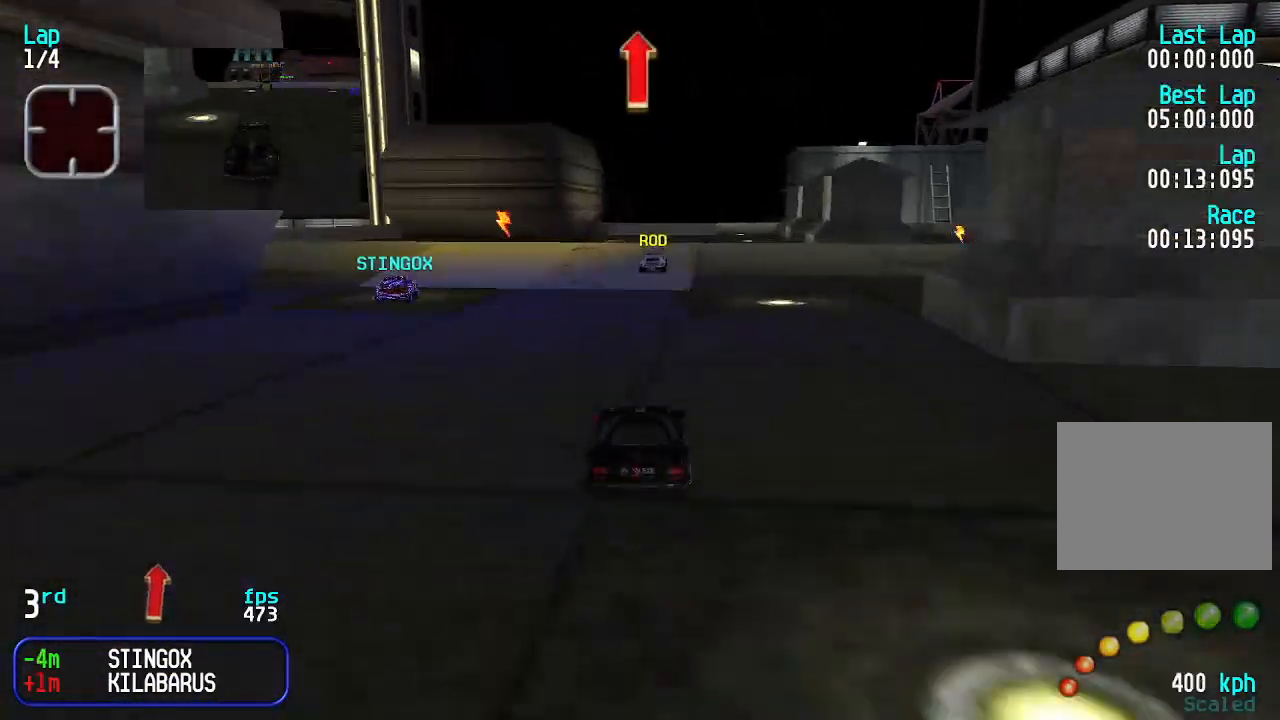
{"keys": ["up"], "events": [[167, "right", "down"], [200, "right", "up"]]}
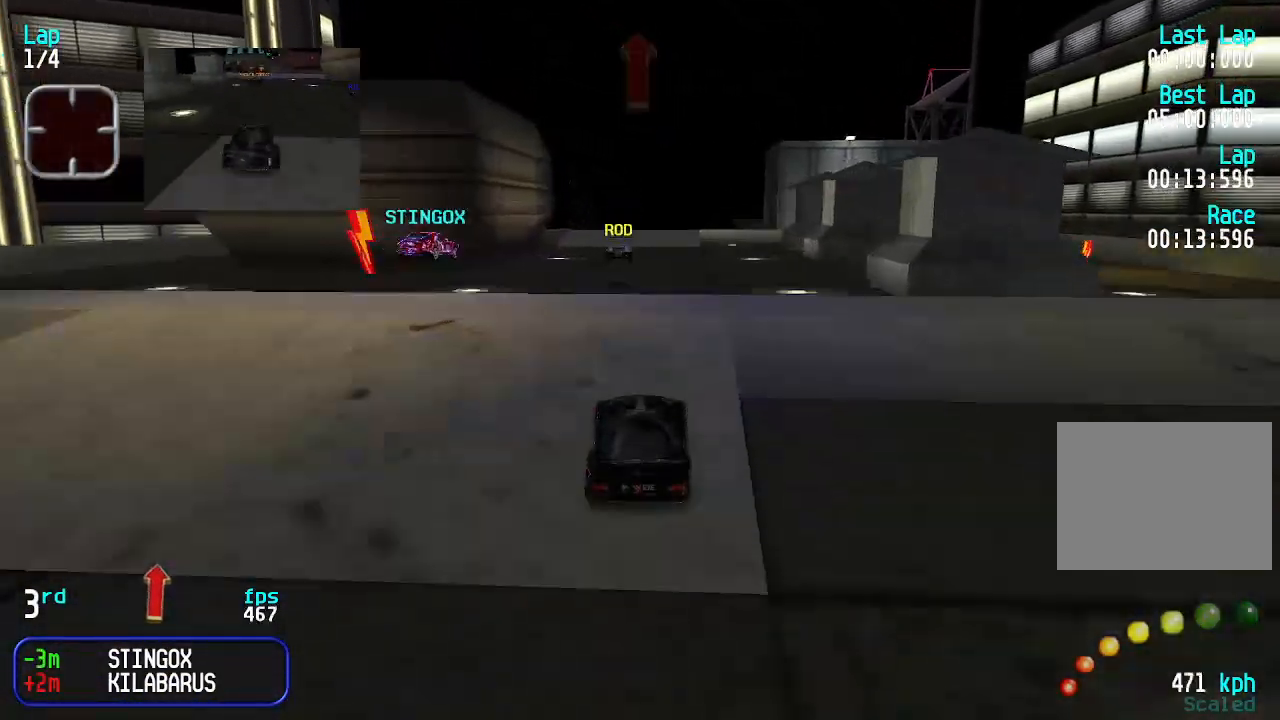
{"keys": ["down"], "events": [[400, "up", "up"], [500, "down", "down"]]}
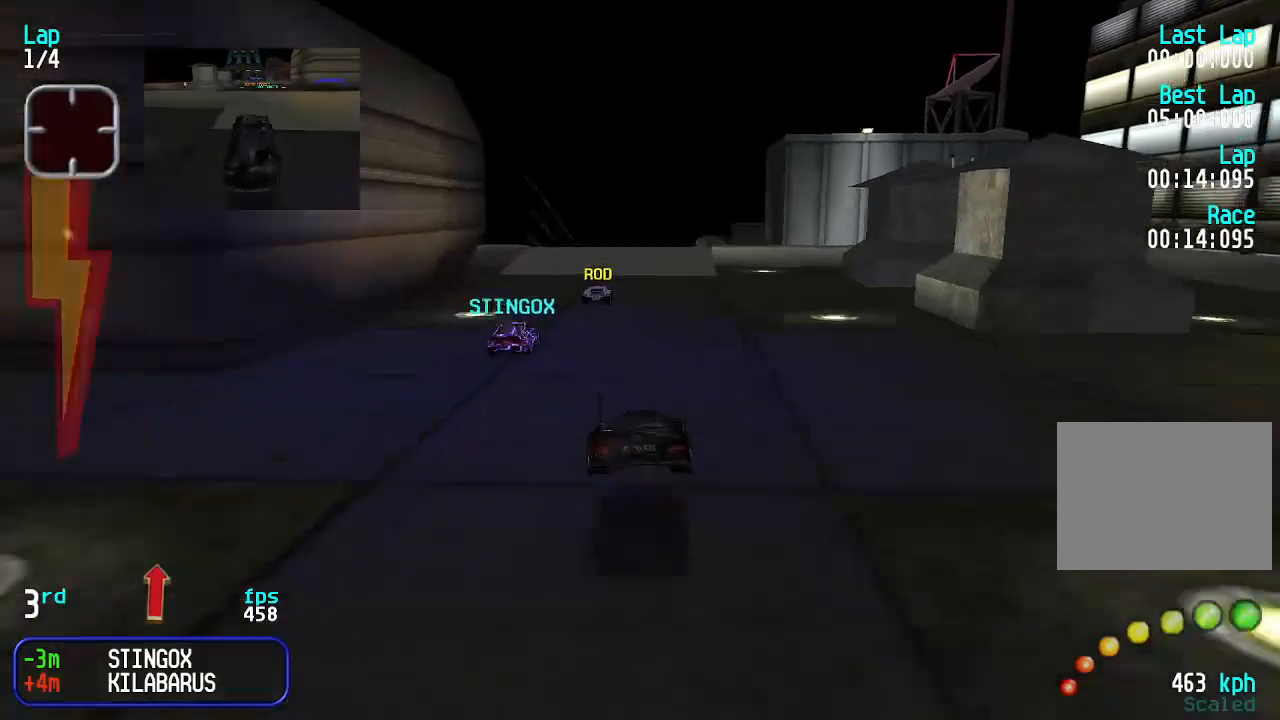
{"keys": ["up"], "events": [[100, "down", "up"], [233, "up", "down"]]}